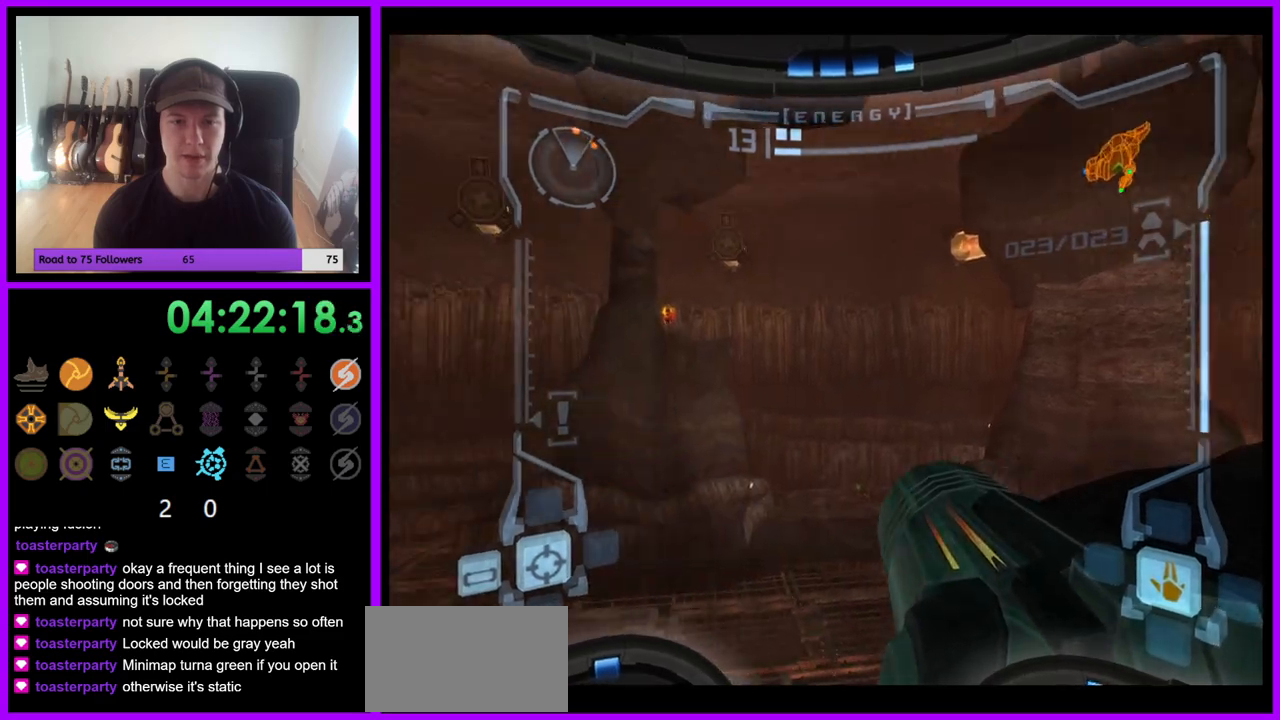
Gameplay with a controller (Nintendo layout); each line is a JSON object with the inputs held at the frame after it. "events" lists button and stick changes between this image and that frame as [ms after this image, input, new state], when the widget could be followed in between. Not read: L3 R3.
{"buttons": [], "left_stick": "left", "right_stick": "center", "events": []}
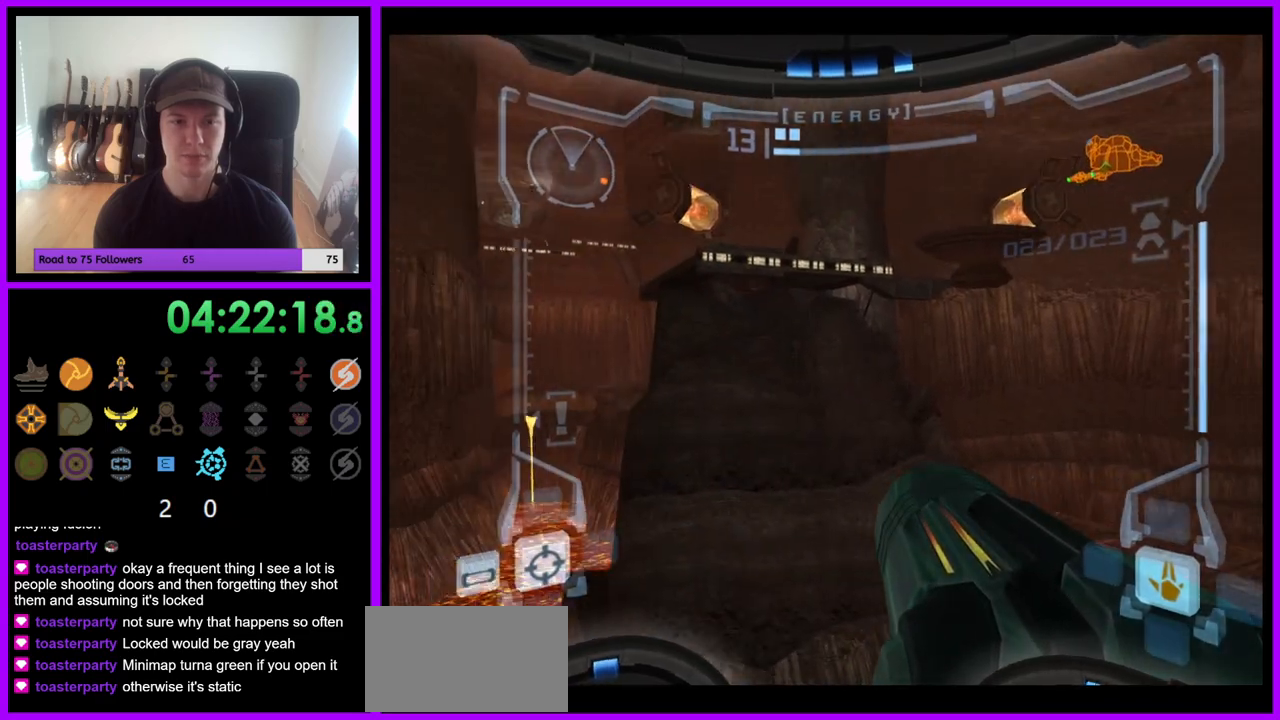
{"buttons": ["L1"], "left_stick": "up", "right_stick": "center", "events": [[33, "left_stick", "center"], [250, "L1", "down"], [283, "left_stick", "up"], [350, "B", "down"], [450, "B", "up"]]}
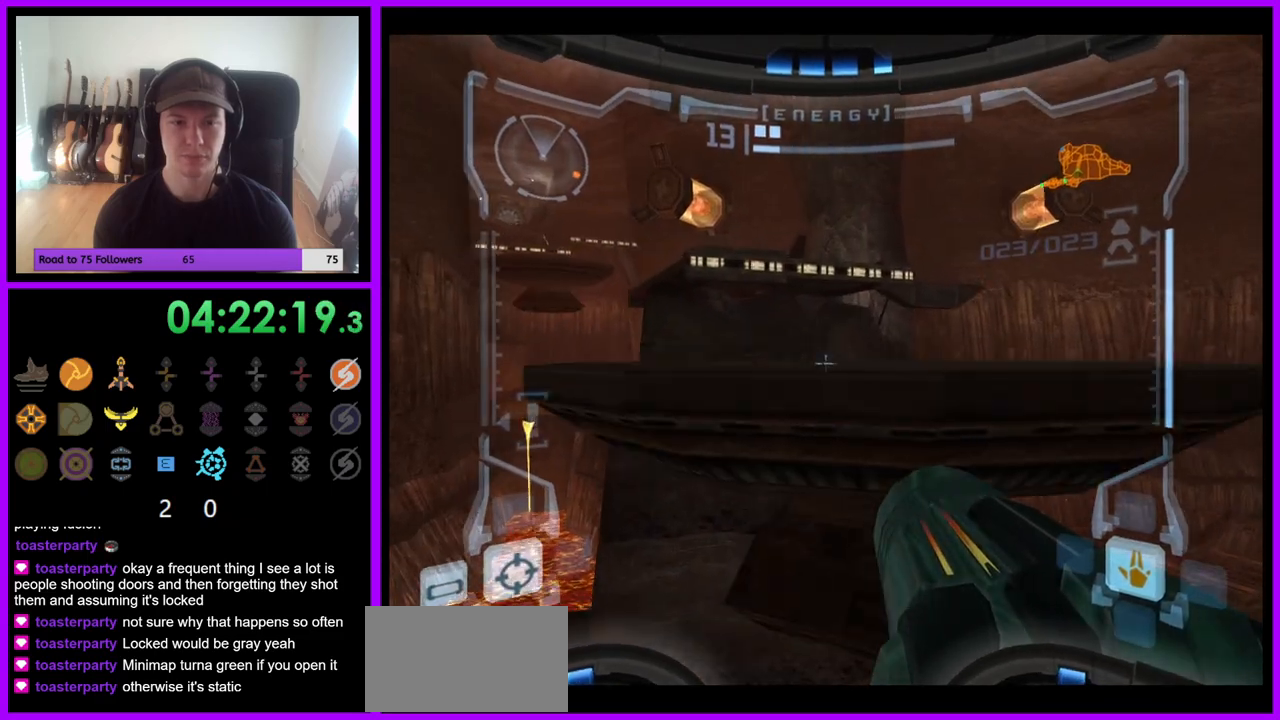
{"buttons": ["L1"], "left_stick": "center", "right_stick": "center", "events": [[83, "left_stick", "down-right"], [483, "left_stick", "center"]]}
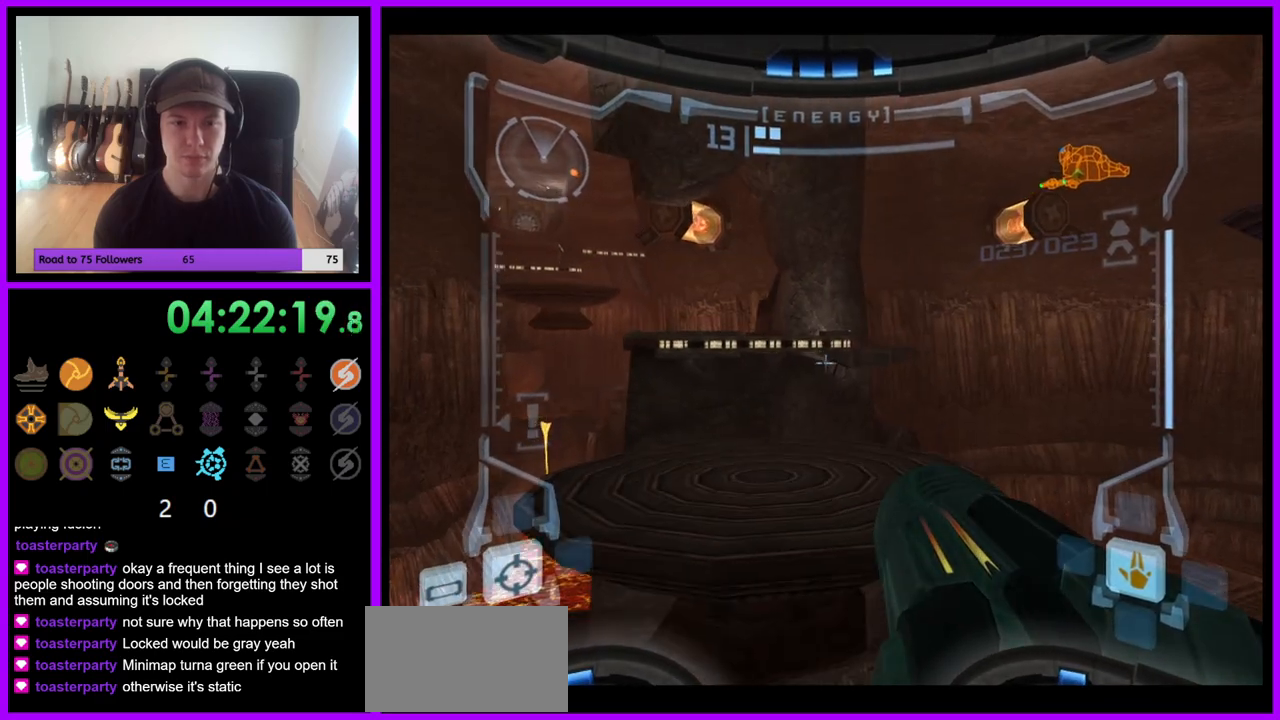
{"buttons": ["B", "L1"], "left_stick": "up", "right_stick": "center", "events": [[283, "left_stick", "down-left"], [417, "left_stick", "up"], [467, "B", "down"]]}
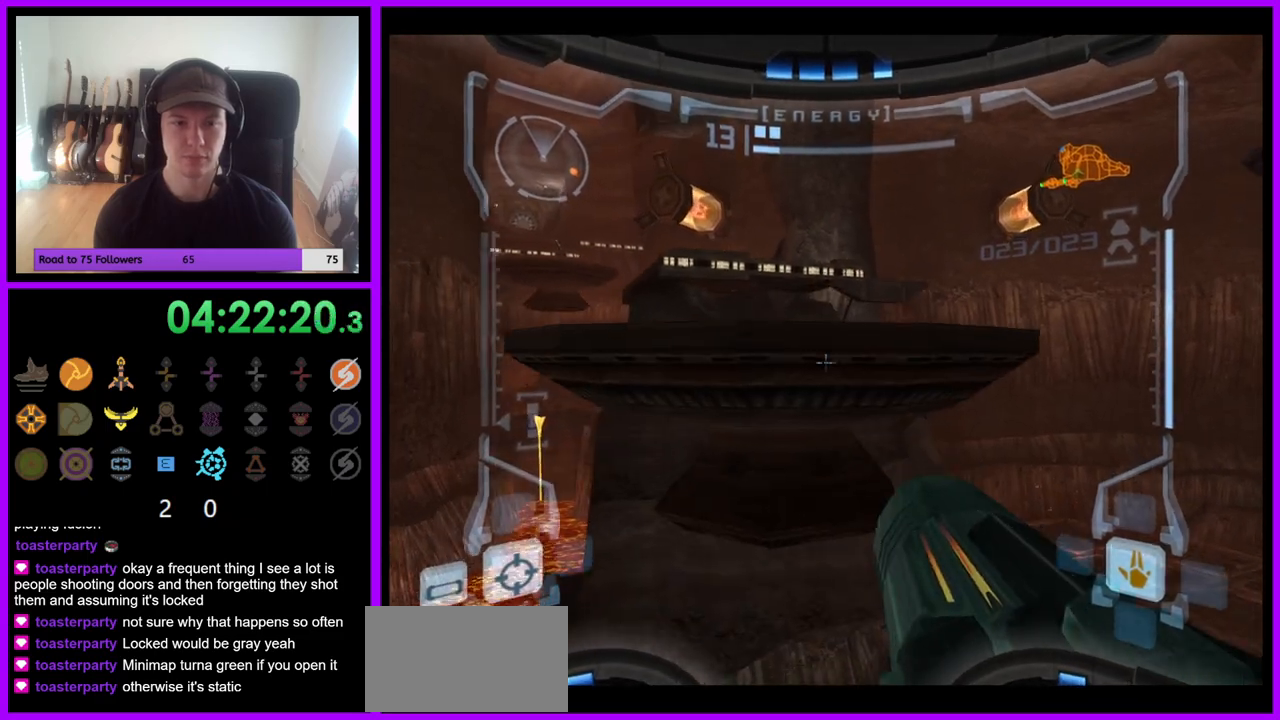
{"buttons": [], "left_stick": "up", "right_stick": "center", "events": [[33, "B", "up"], [250, "L1", "up"], [400, "left_stick", "up-left"], [500, "left_stick", "up"]]}
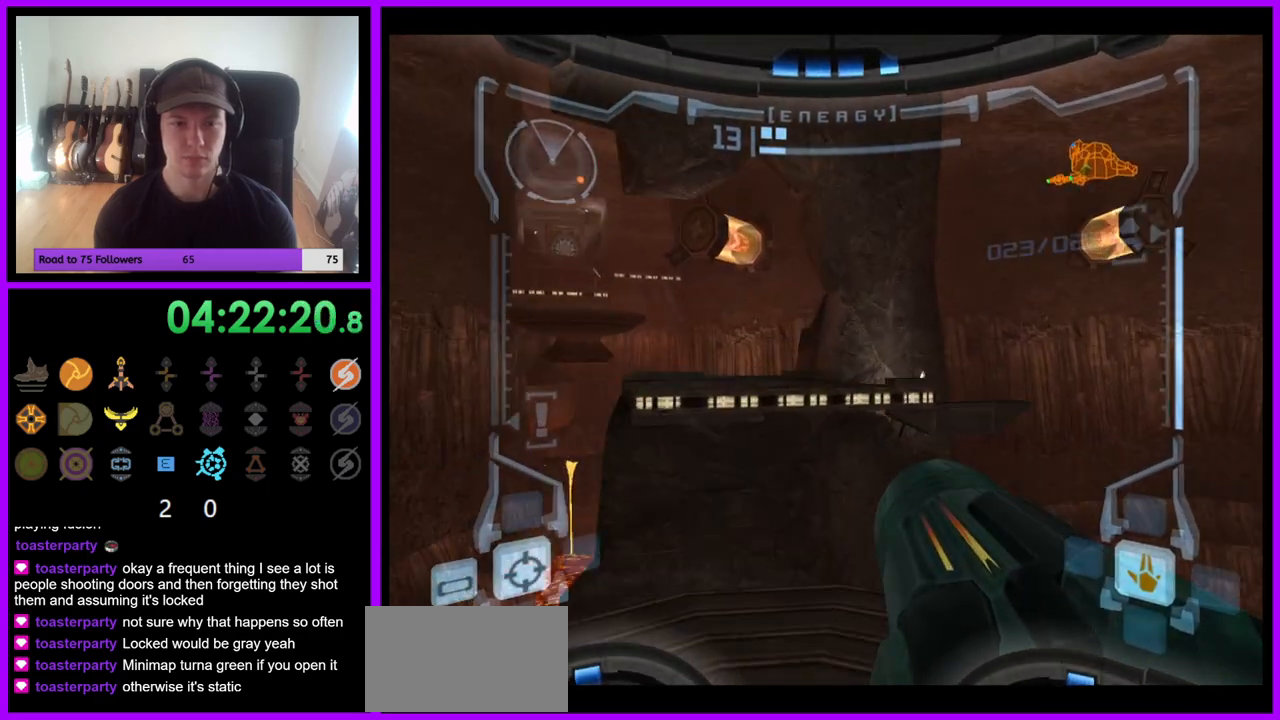
{"buttons": ["L1"], "left_stick": "up", "right_stick": "center", "events": [[100, "L1", "down"], [300, "B", "down"], [383, "B", "up"]]}
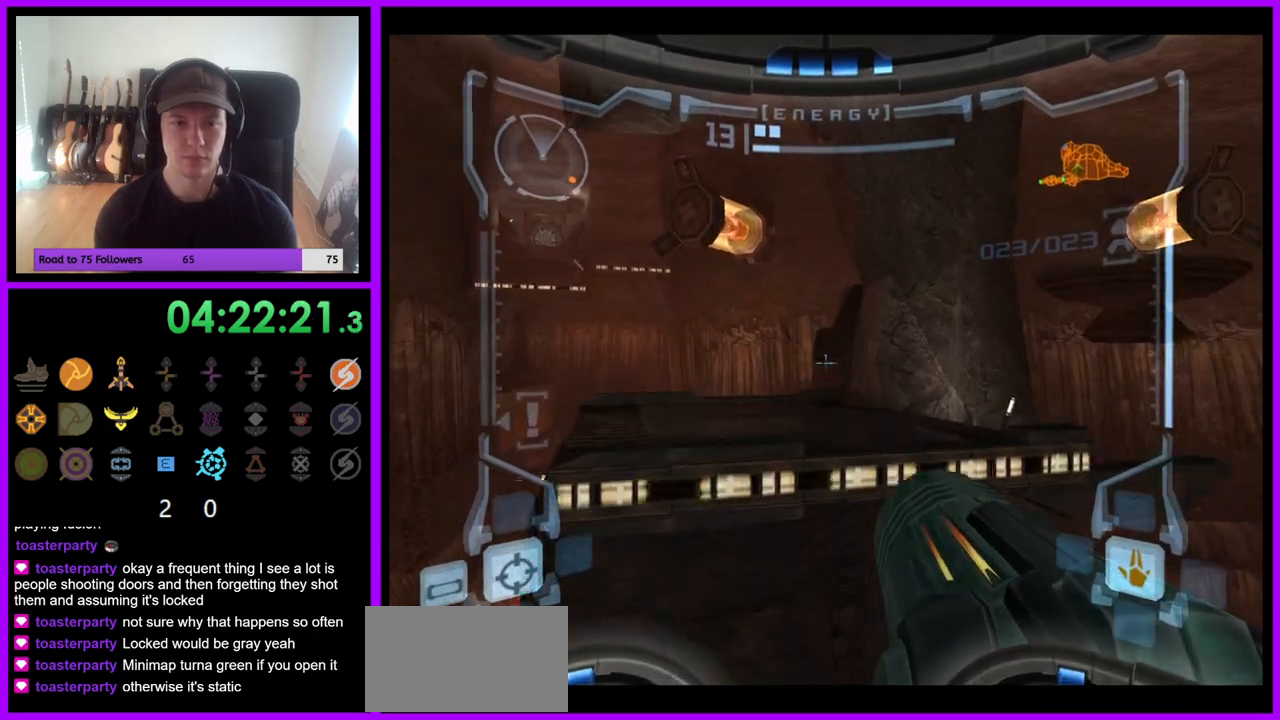
{"buttons": [], "left_stick": "up", "right_stick": "center", "events": [[50, "L1", "up"]]}
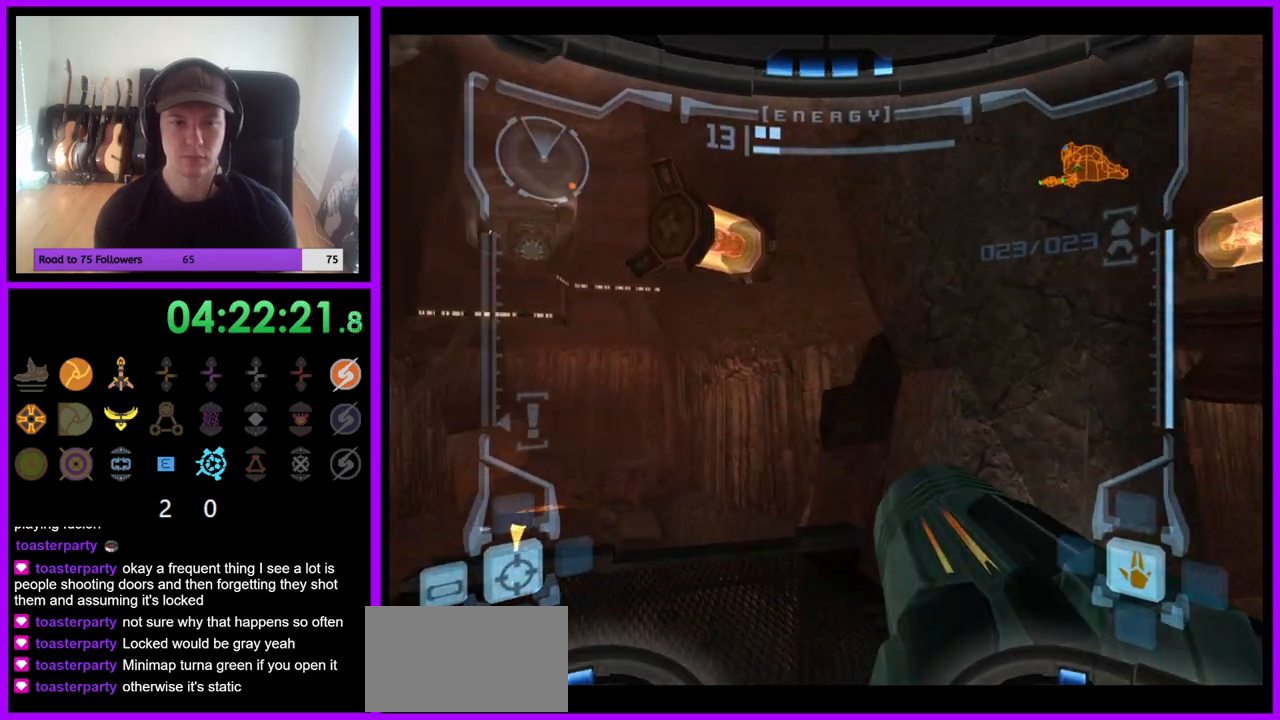
{"buttons": ["L1"], "left_stick": "up-left", "right_stick": "center", "events": [[50, "left_stick", "up-right"], [233, "L1", "down"], [267, "left_stick", "up-left"]]}
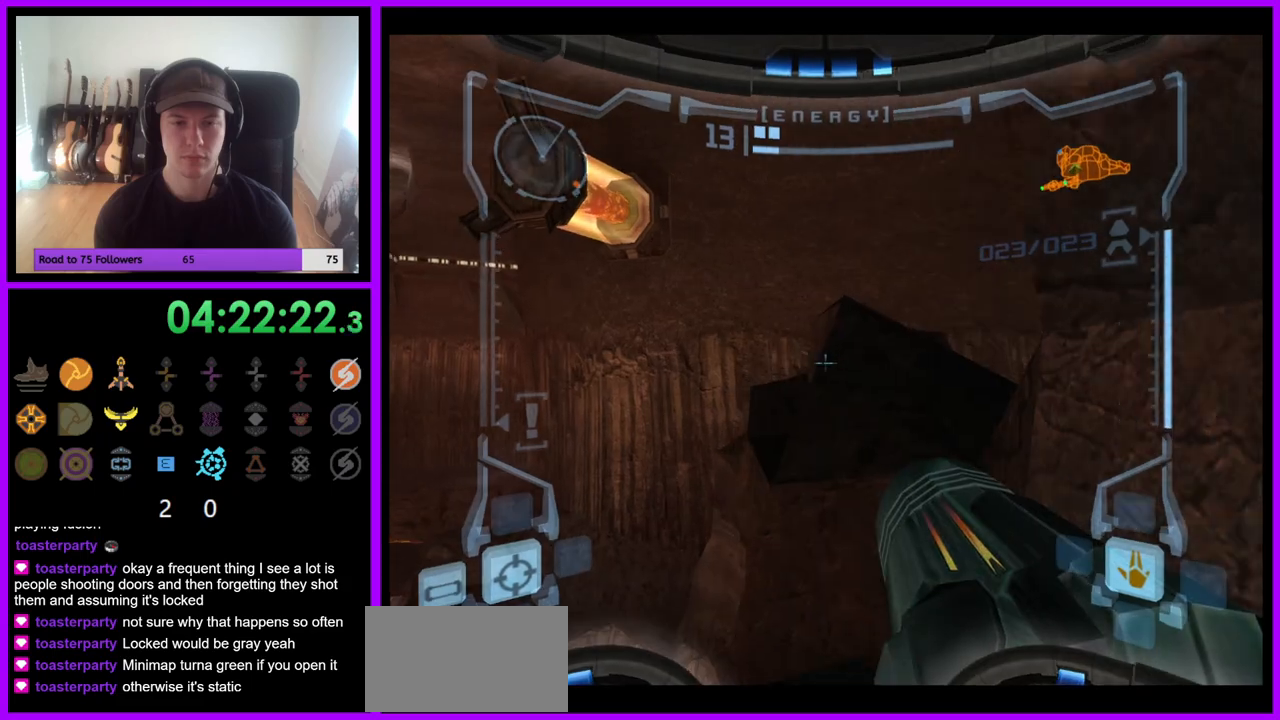
{"buttons": ["L1"], "left_stick": "up-right", "right_stick": "center", "events": [[100, "left_stick", "up"], [117, "B", "down"], [217, "B", "up"], [383, "left_stick", "up-right"]]}
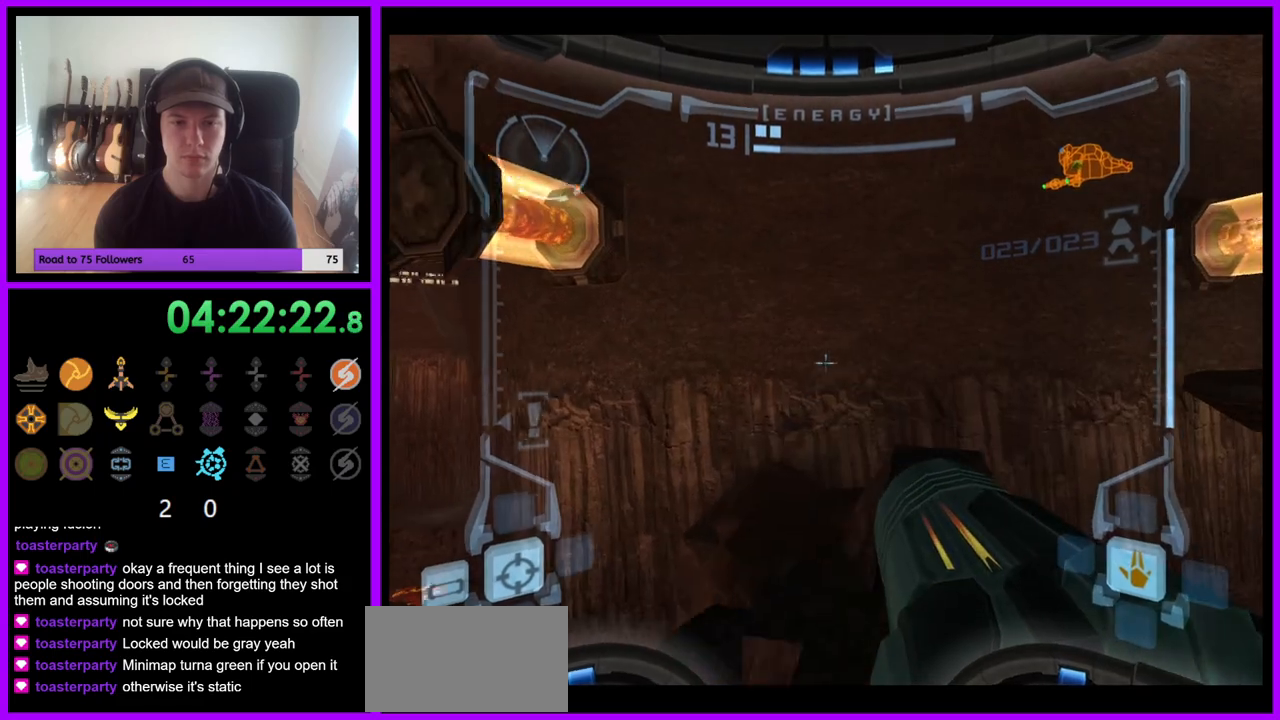
{"buttons": ["L1"], "left_stick": "center", "right_stick": "center", "events": [[183, "left_stick", "up"], [383, "left_stick", "center"]]}
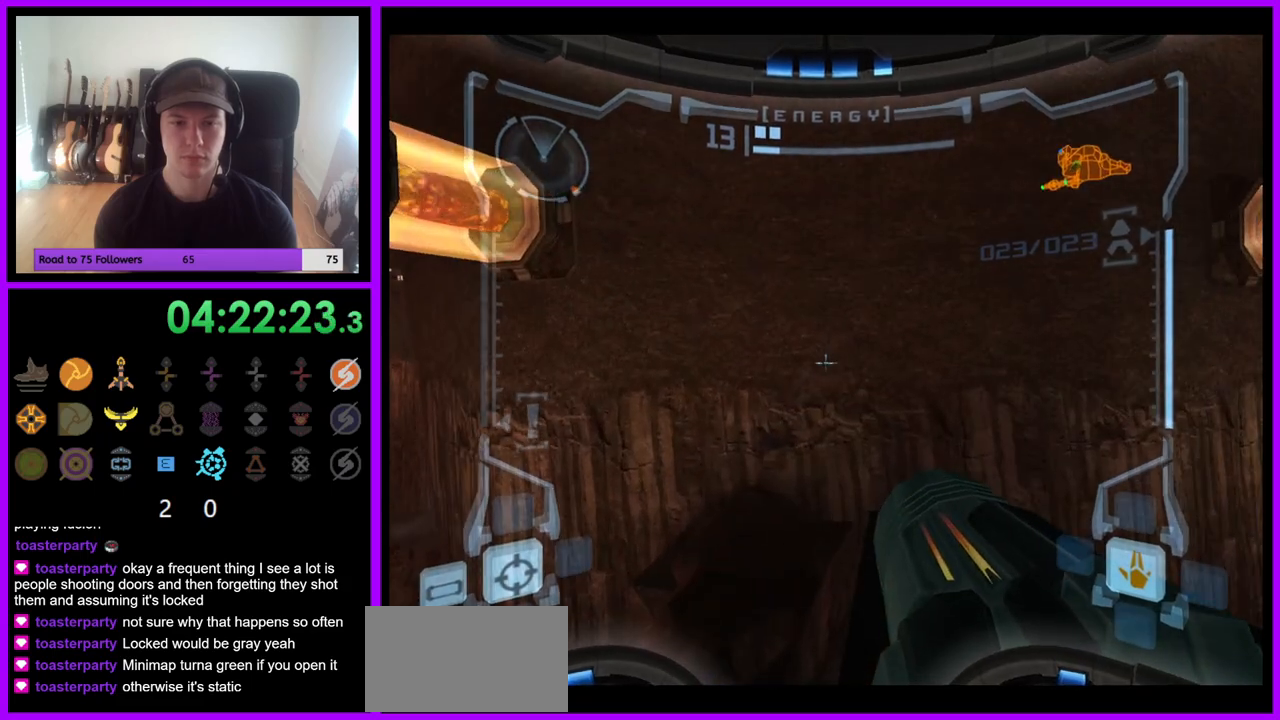
{"buttons": ["L1"], "left_stick": "up", "right_stick": "center", "events": [[17, "B", "down"], [83, "B", "up"], [117, "left_stick", "up-right"], [300, "left_stick", "up"]]}
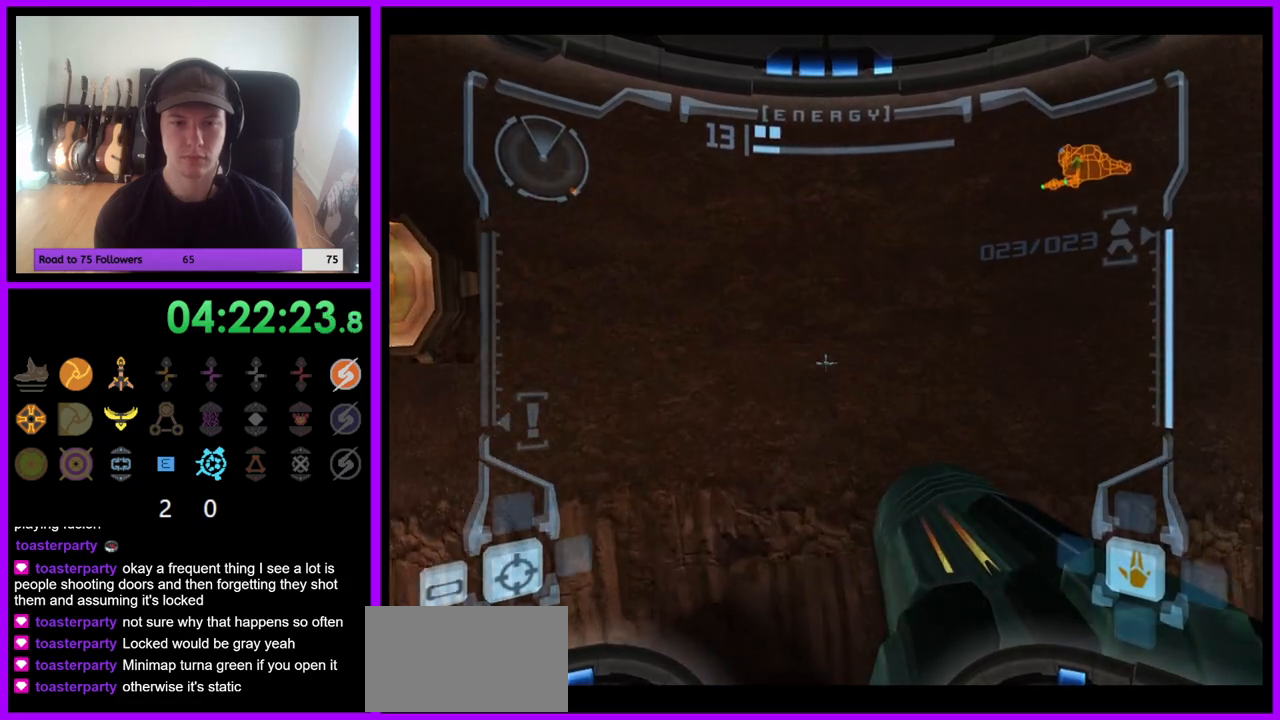
{"buttons": ["L1"], "left_stick": "center", "right_stick": "center", "events": [[367, "left_stick", "center"]]}
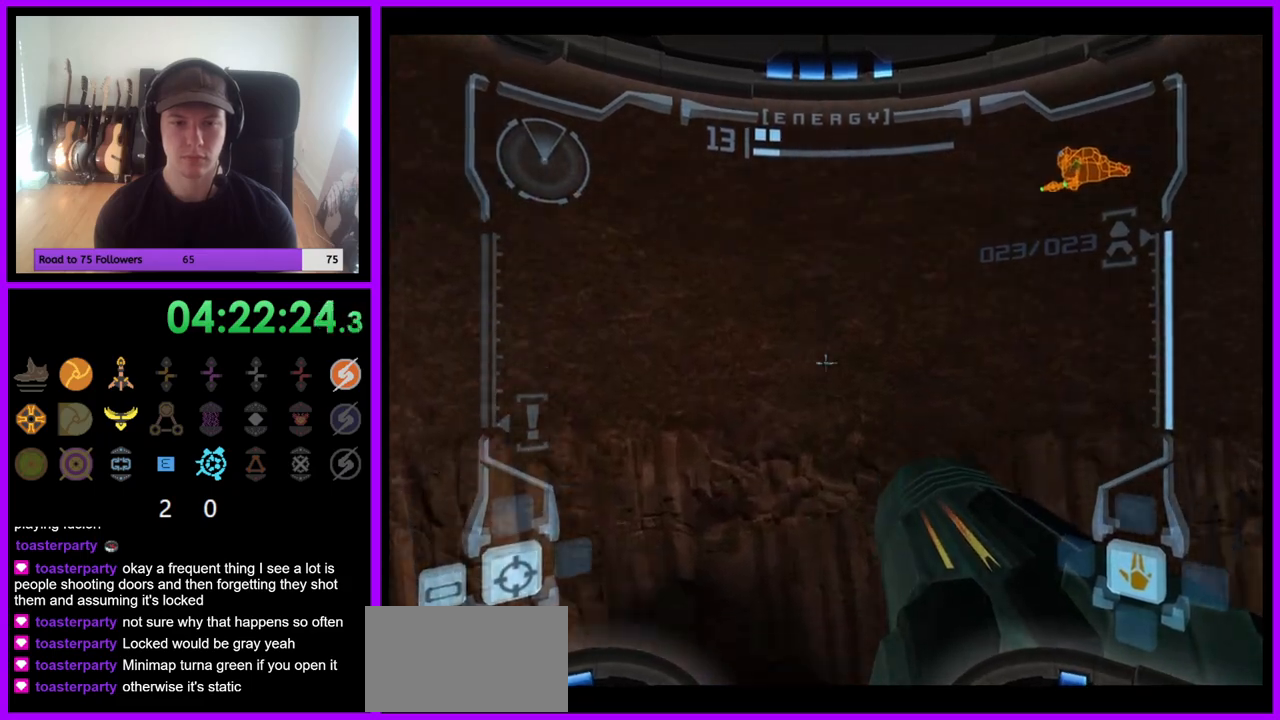
{"buttons": ["R1"], "left_stick": "left", "right_stick": "center", "events": [[200, "L1", "up"], [217, "R1", "down"], [283, "left_stick", "left"]]}
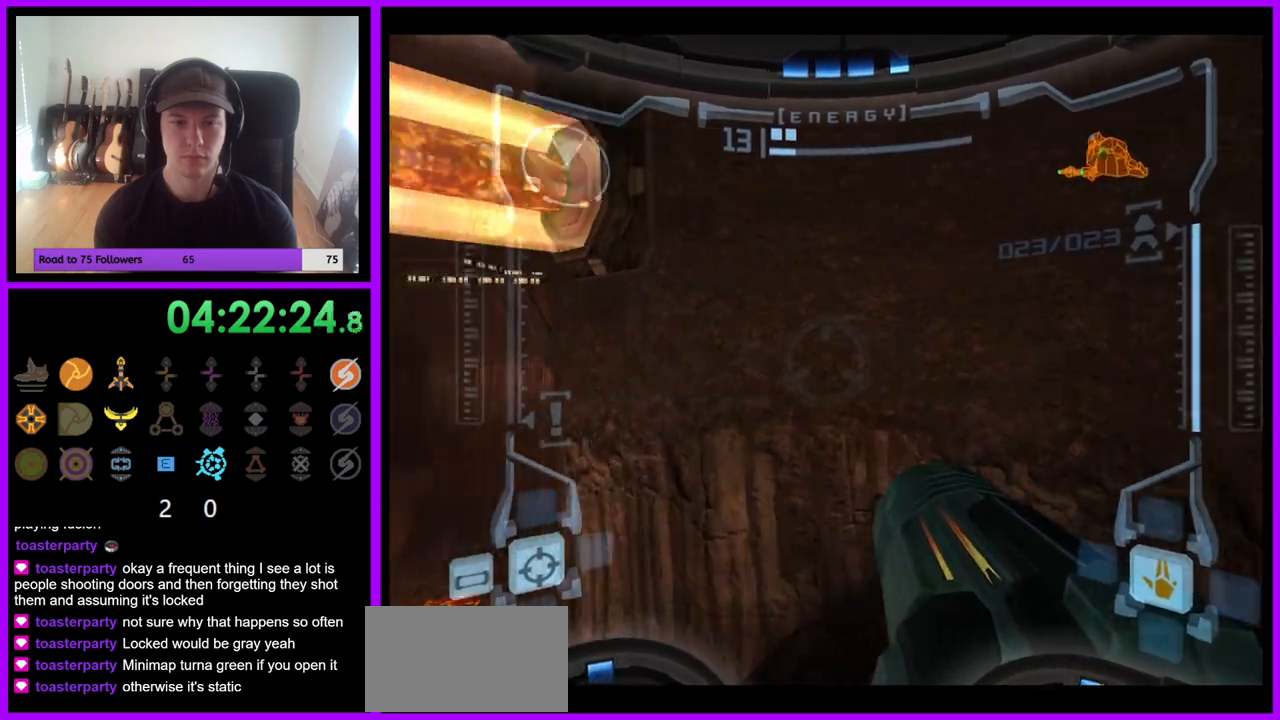
{"buttons": ["R1"], "left_stick": "left", "right_stick": "center", "events": []}
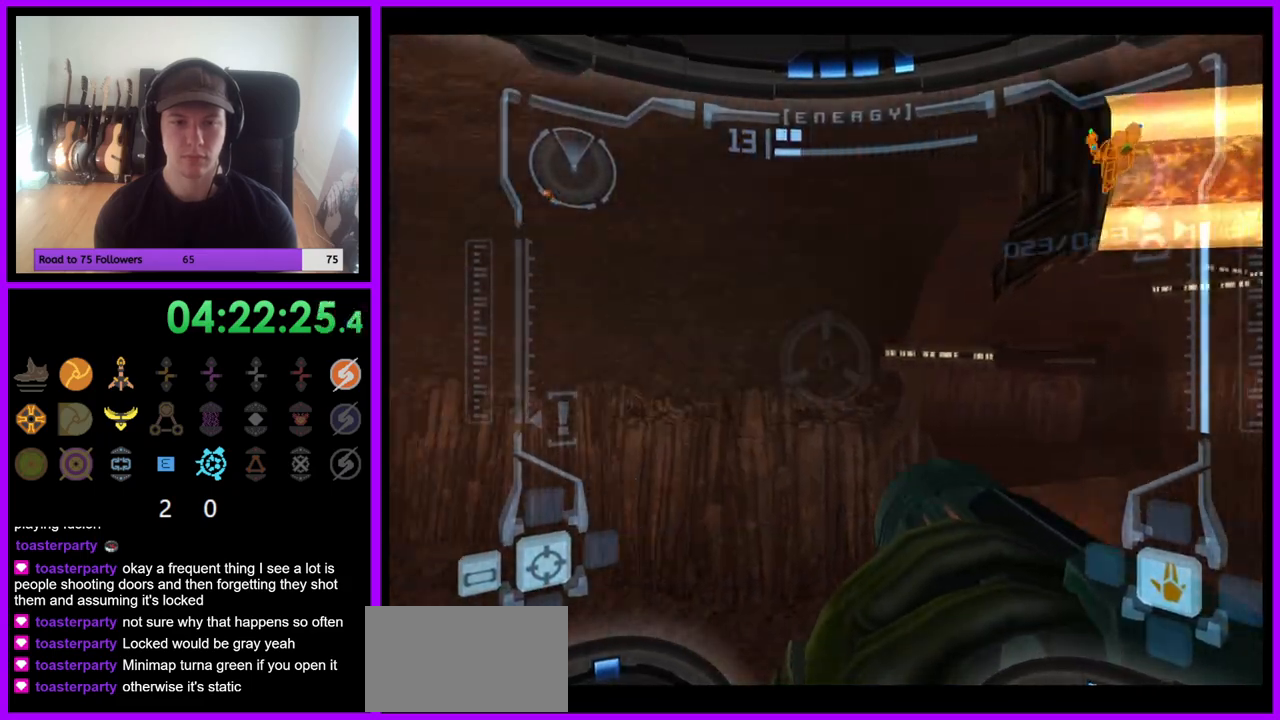
{"buttons": ["R1"], "left_stick": "left", "right_stick": "center", "events": []}
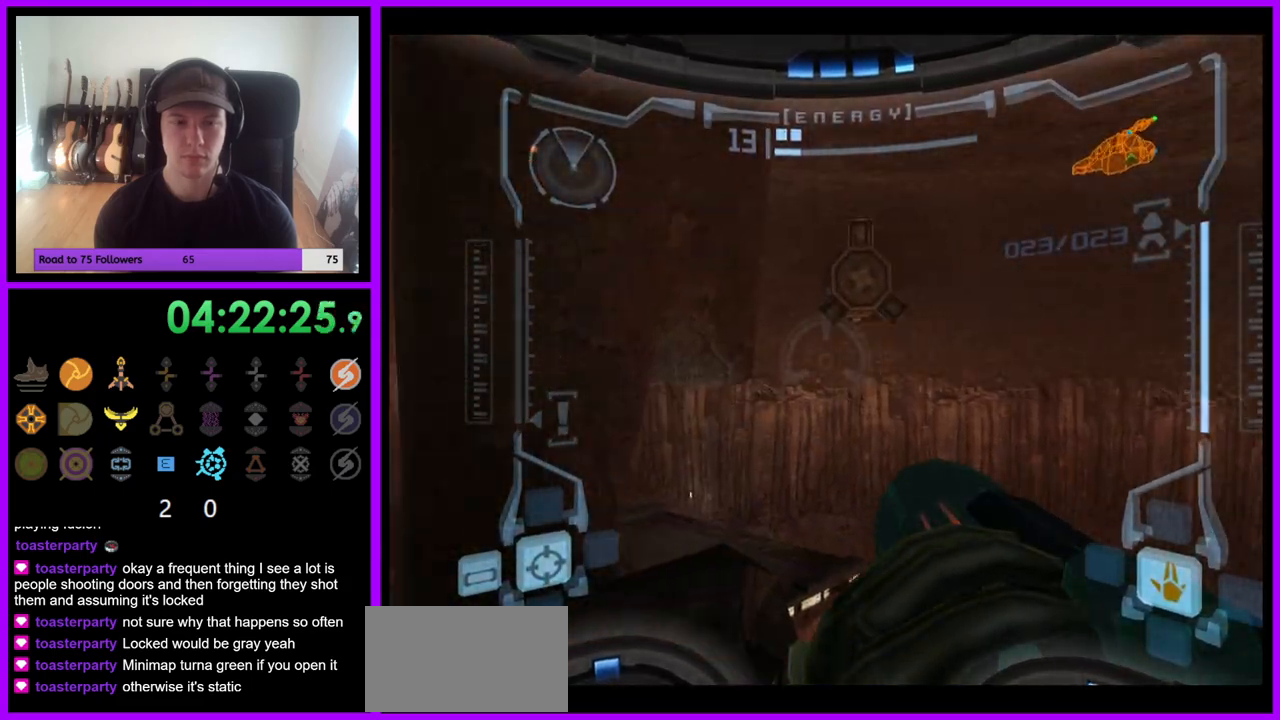
{"buttons": ["L1"], "left_stick": "center", "right_stick": "center", "events": [[233, "left_stick", "down-left"], [433, "left_stick", "center"], [450, "L1", "down"], [467, "R1", "up"]]}
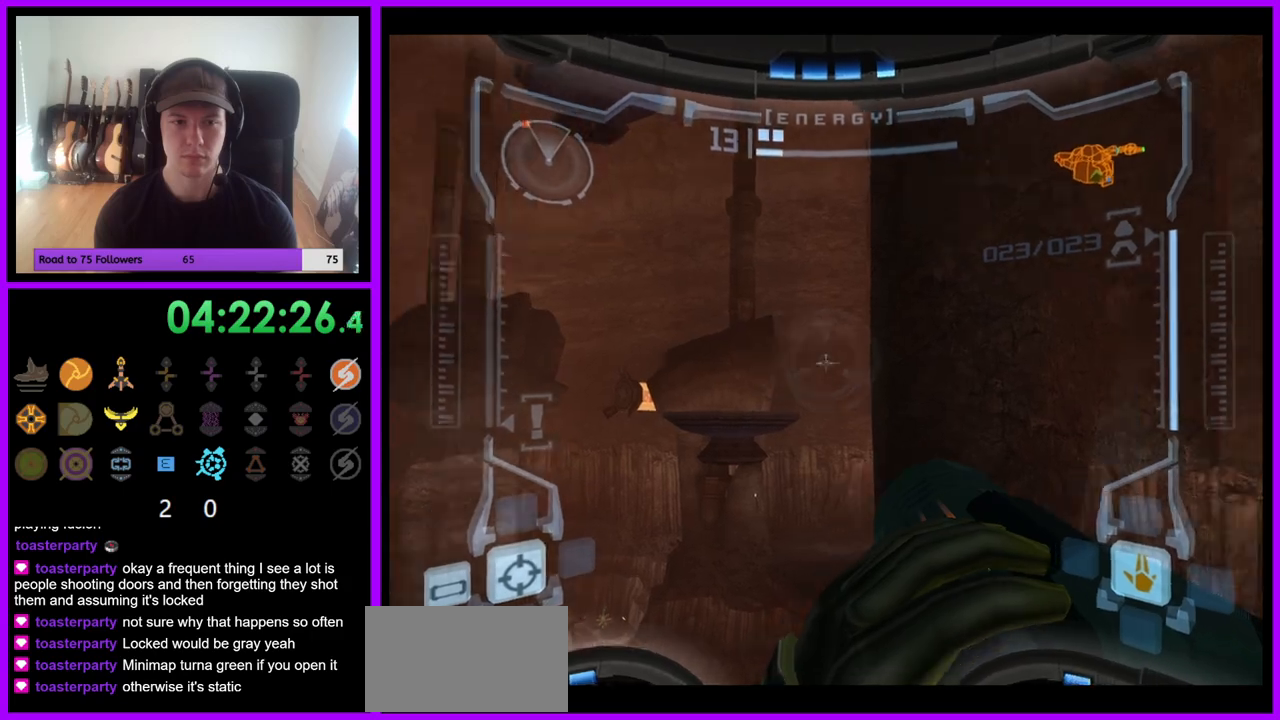
{"buttons": ["R1"], "left_stick": "right", "right_stick": "center", "events": [[317, "R1", "down"], [350, "L1", "up"], [383, "left_stick", "right"]]}
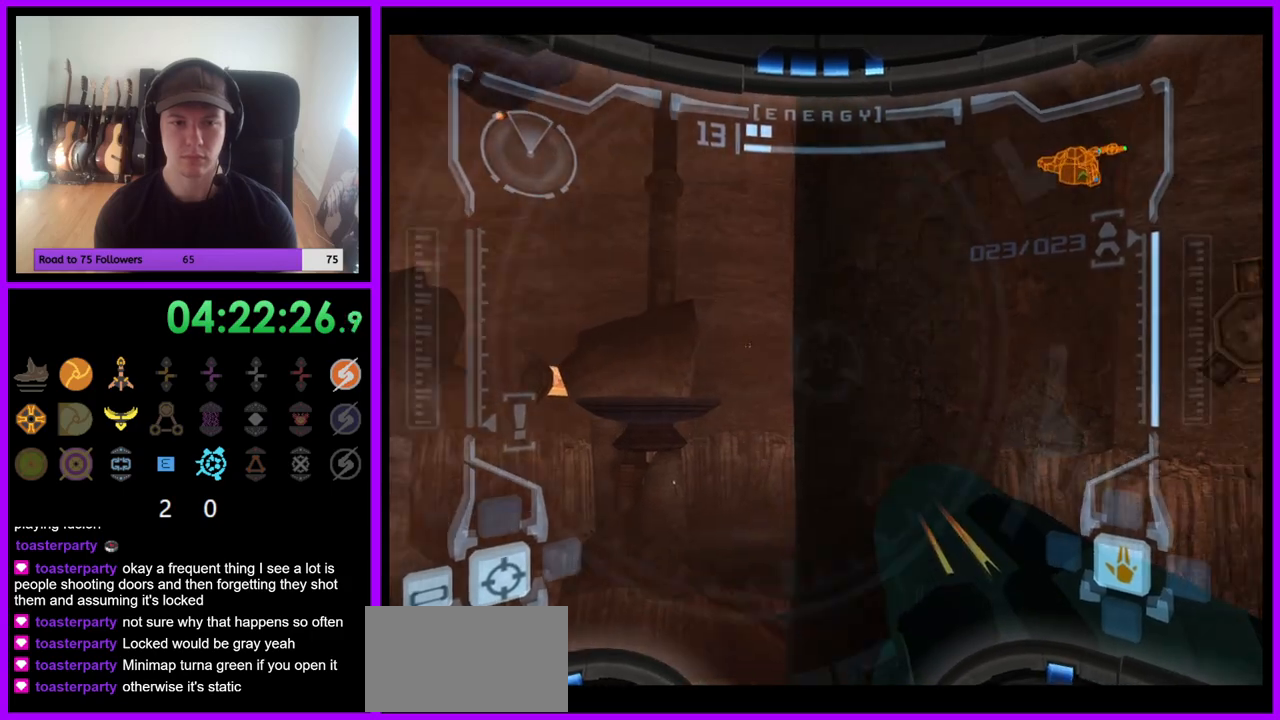
{"buttons": ["R1"], "left_stick": "right", "right_stick": "center", "events": []}
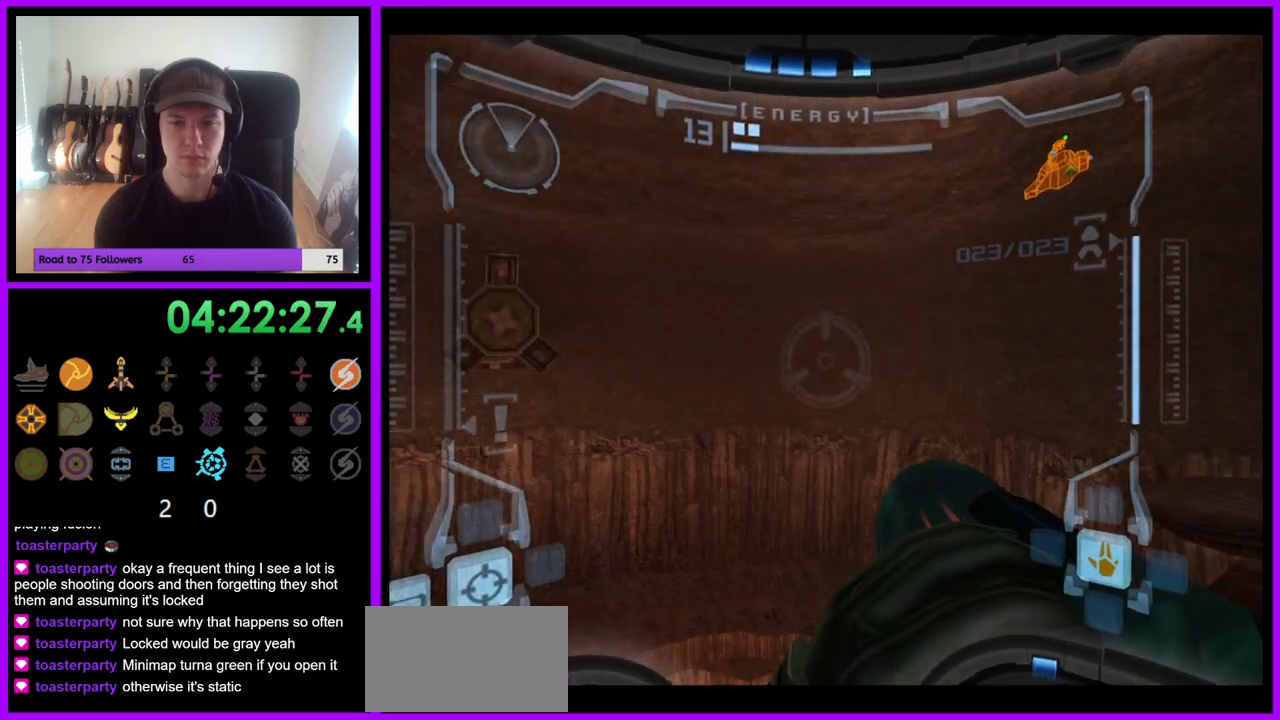
{"buttons": ["R1"], "left_stick": "center", "right_stick": "center", "events": [[33, "left_stick", "center"], [233, "left_stick", "right"], [383, "left_stick", "center"]]}
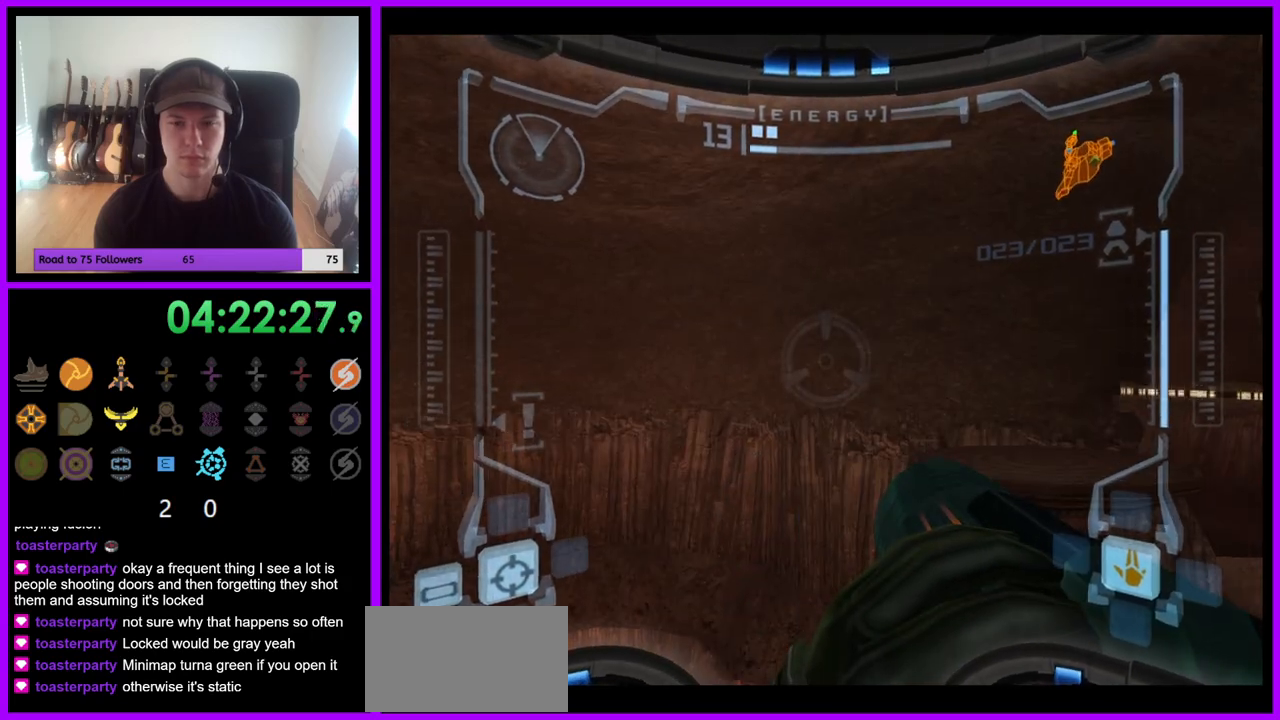
{"buttons": ["R1"], "left_stick": "left", "right_stick": "center", "events": [[150, "left_stick", "left"]]}
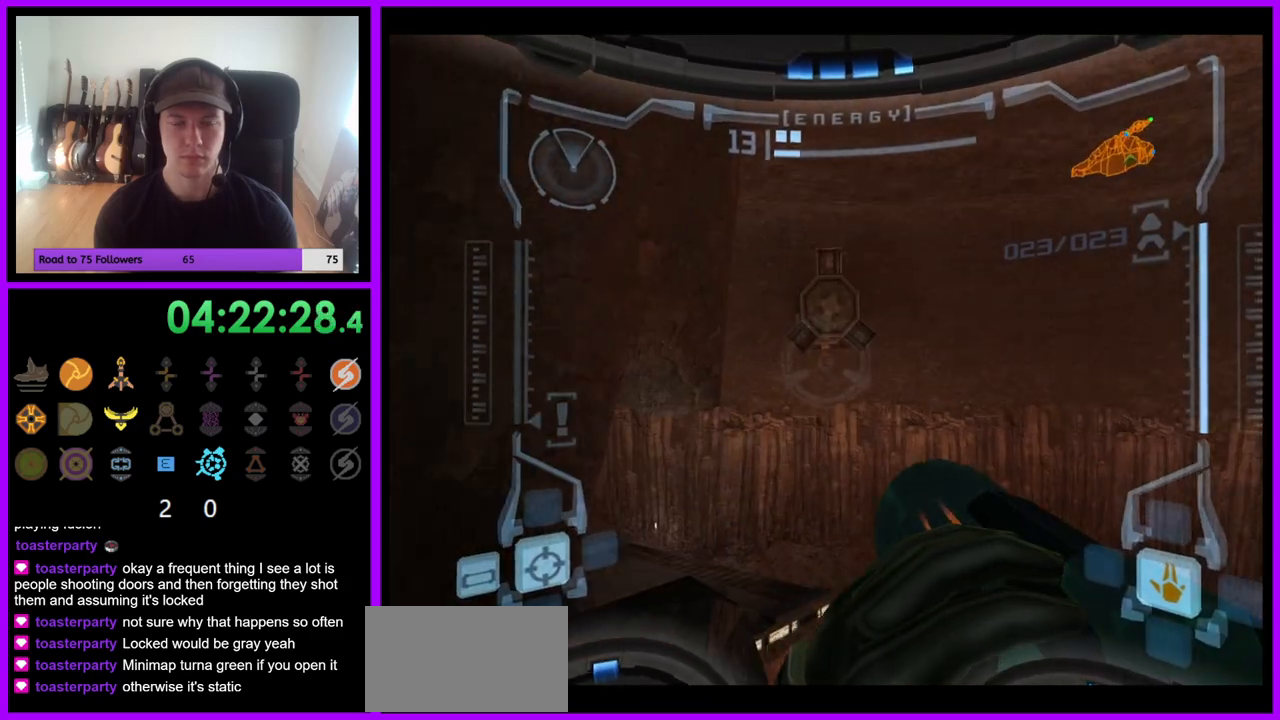
{"buttons": ["L1"], "left_stick": "center", "right_stick": "center", "events": [[50, "left_stick", "down-left"], [433, "left_stick", "center"], [467, "L1", "down"], [500, "R1", "up"]]}
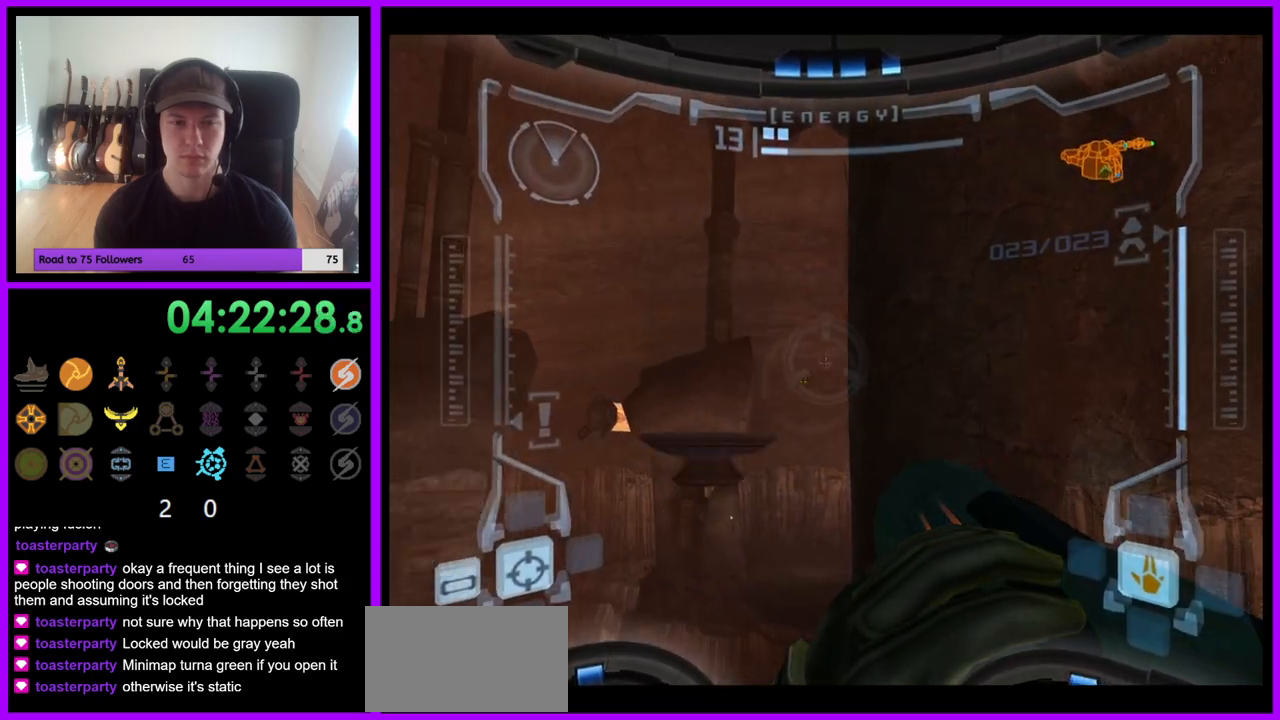
{"buttons": ["L1"], "left_stick": "center", "right_stick": "center", "events": []}
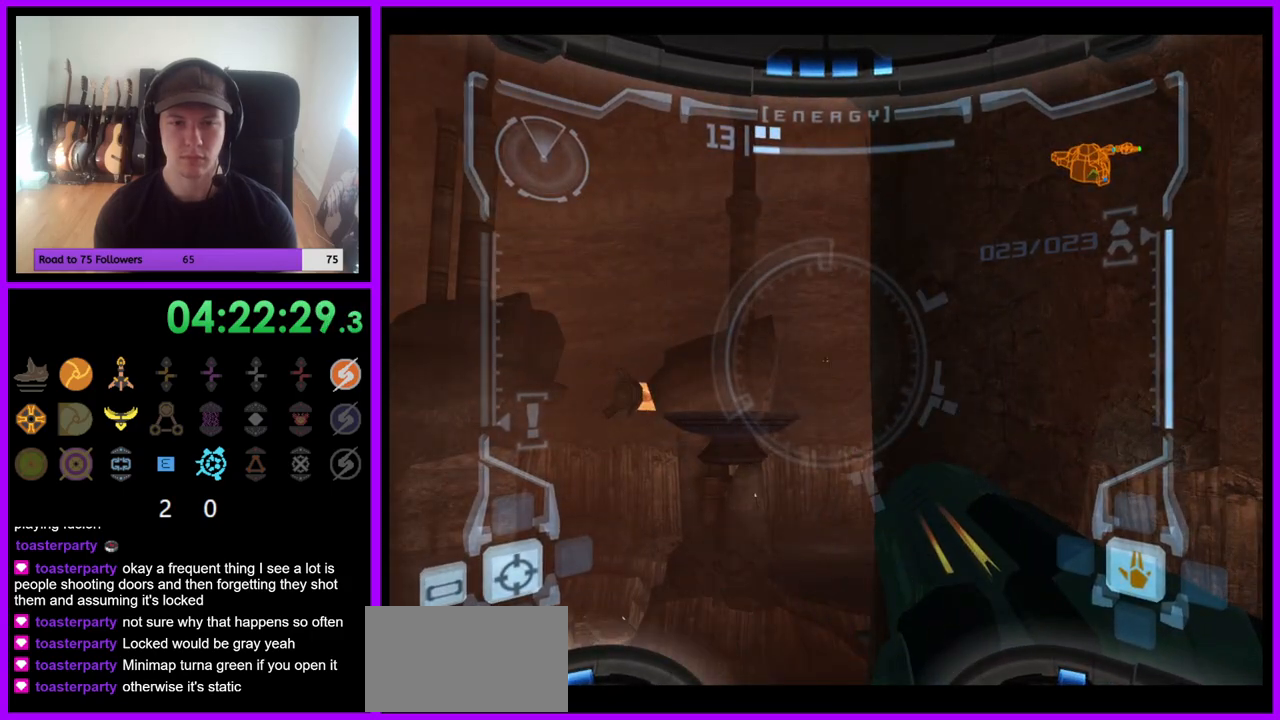
{"buttons": ["L1"], "left_stick": "center", "right_stick": "center", "events": []}
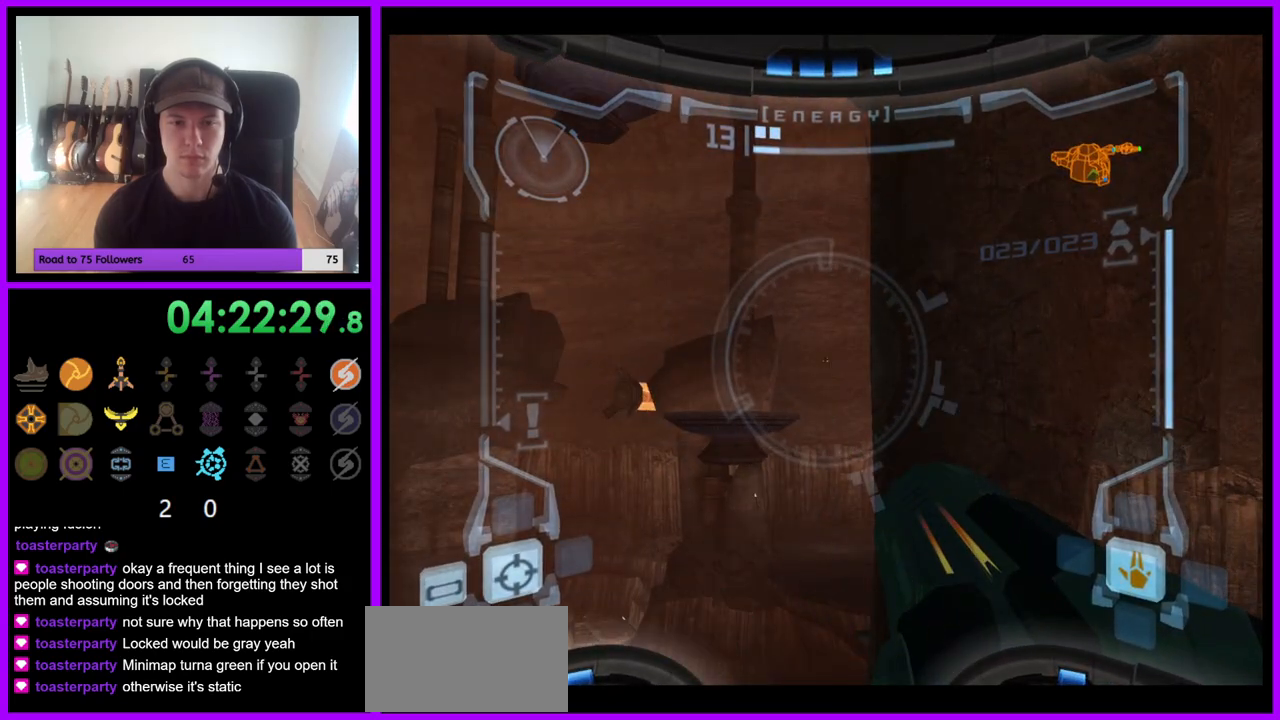
{"buttons": ["L1"], "left_stick": "center", "right_stick": "center", "events": []}
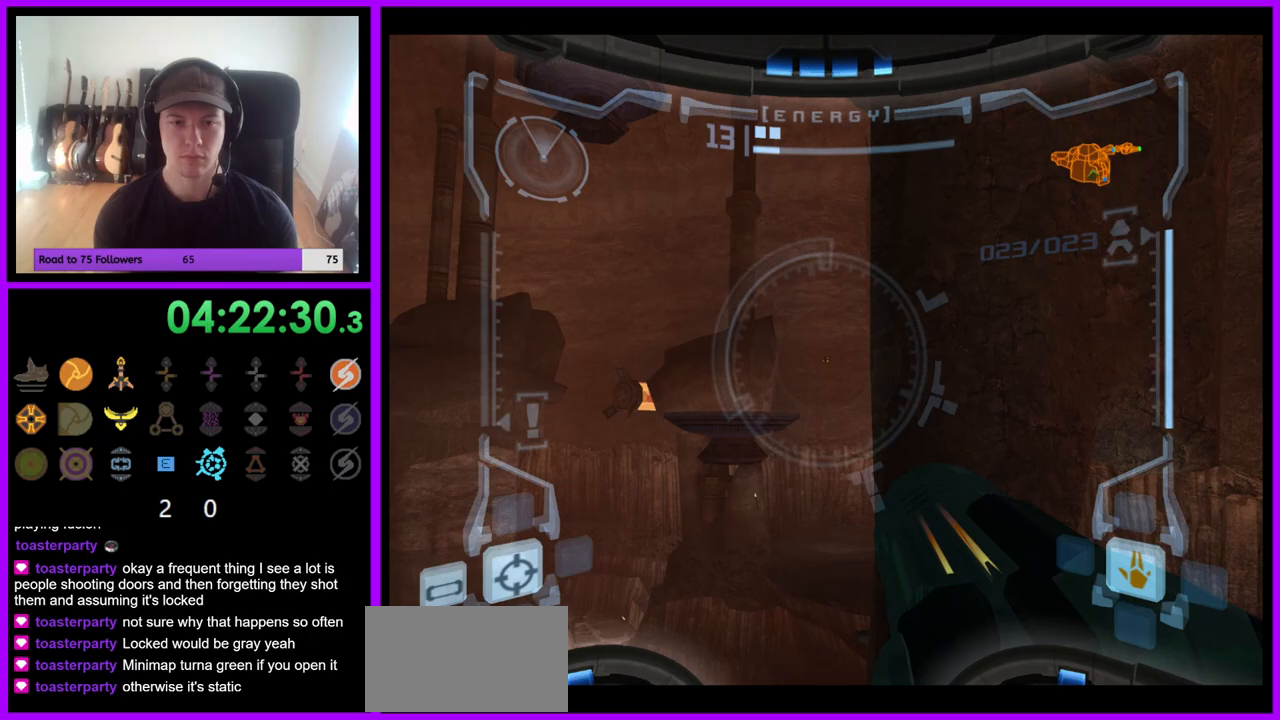
{"buttons": ["B", "L1"], "left_stick": "right", "right_stick": "center", "events": [[483, "left_stick", "right"], [500, "B", "down"]]}
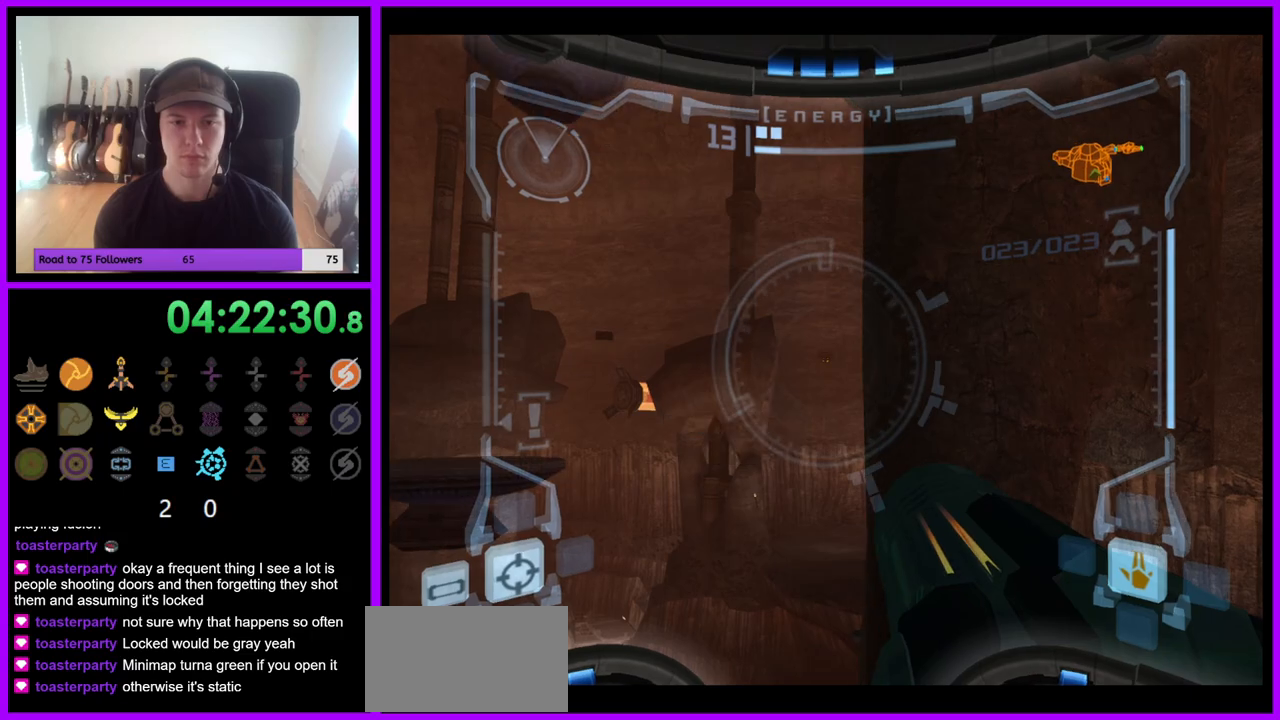
{"buttons": [], "left_stick": "down", "right_stick": "center", "events": [[67, "B", "up"], [167, "L1", "up"], [333, "left_stick", "down"]]}
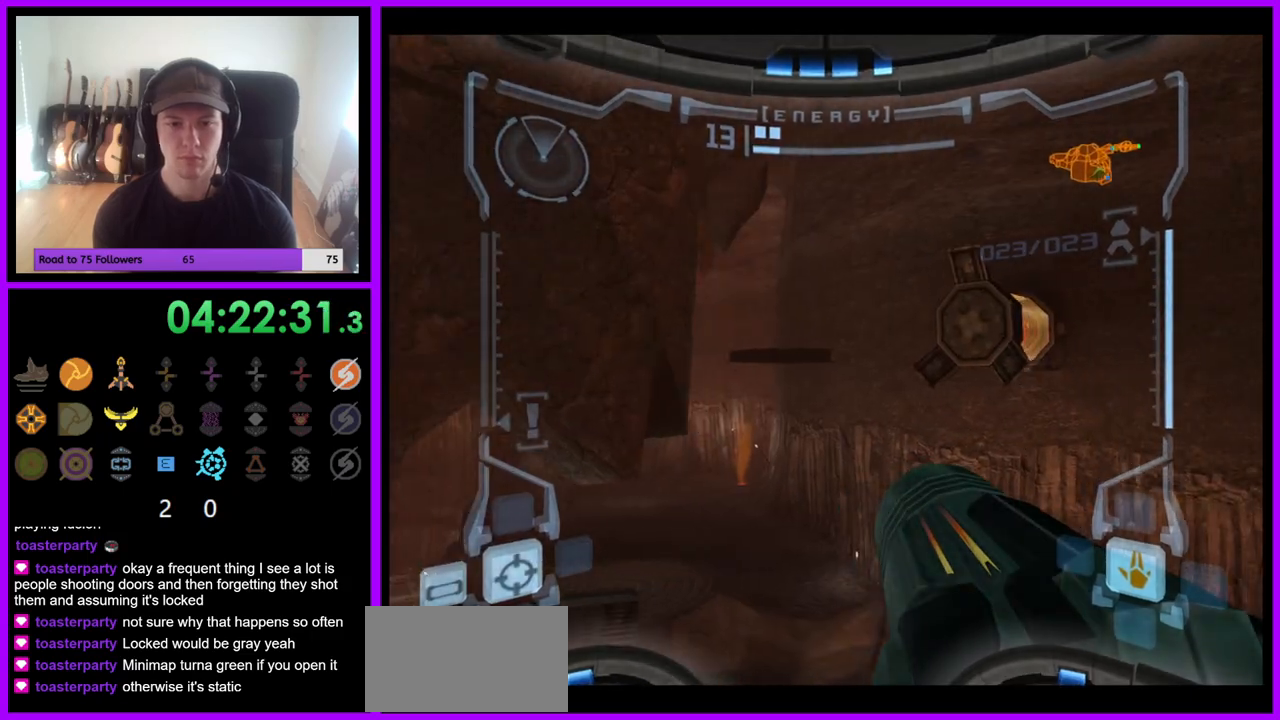
{"buttons": ["L1"], "left_stick": "center", "right_stick": "center", "events": [[483, "L1", "down"], [500, "left_stick", "center"]]}
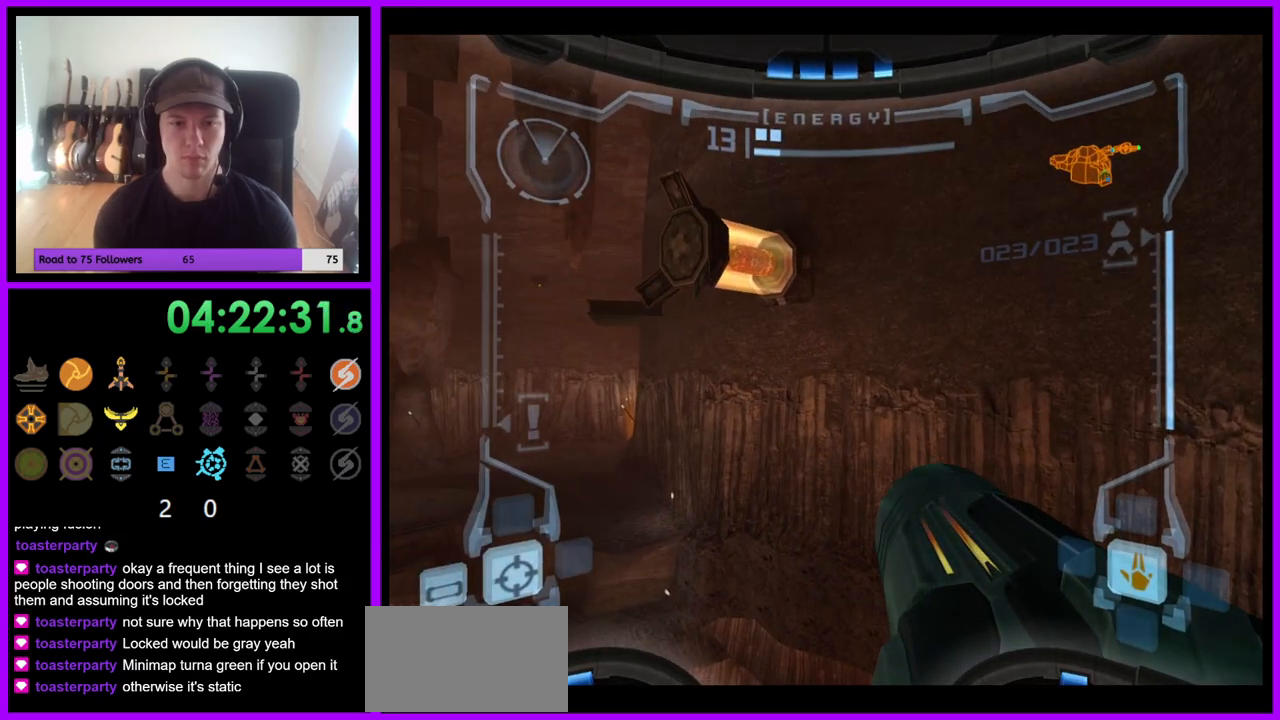
{"buttons": [], "left_stick": "up-left", "right_stick": "center", "events": [[350, "L1", "up"], [433, "left_stick", "up-left"]]}
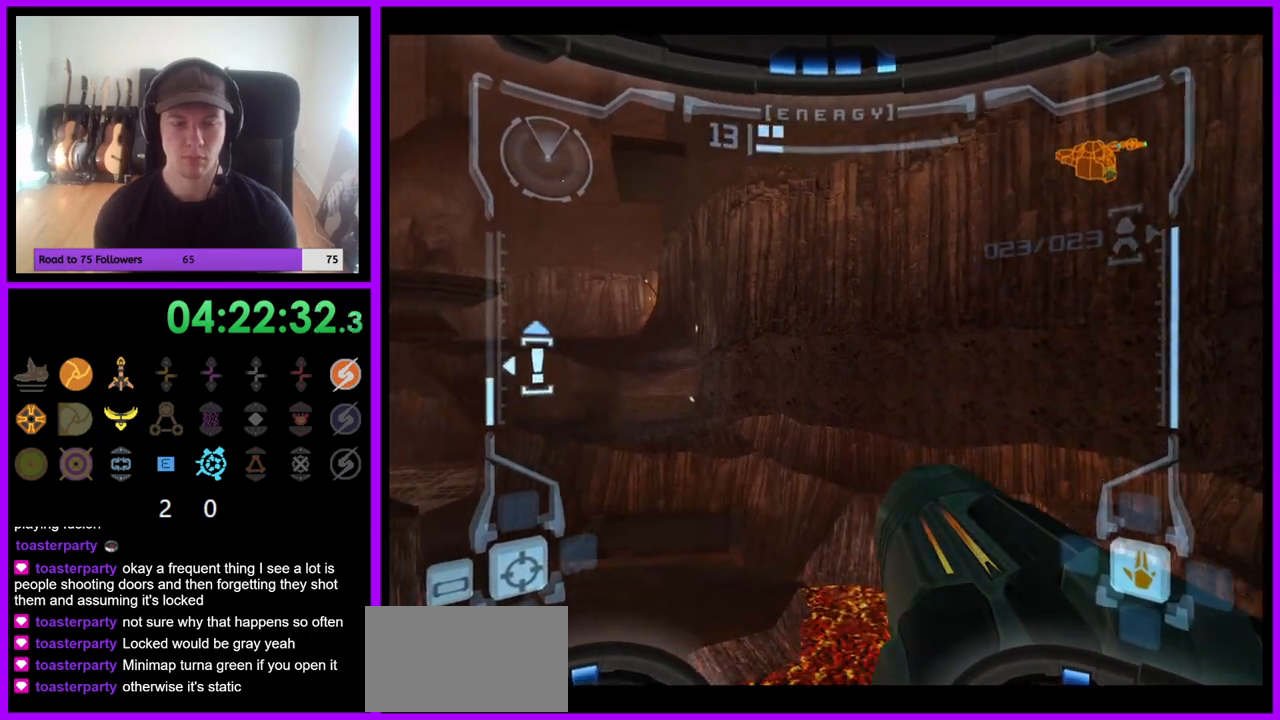
{"buttons": ["B", "L1"], "left_stick": "up", "right_stick": "center", "events": [[267, "left_stick", "up"], [283, "L1", "down"], [450, "B", "down"]]}
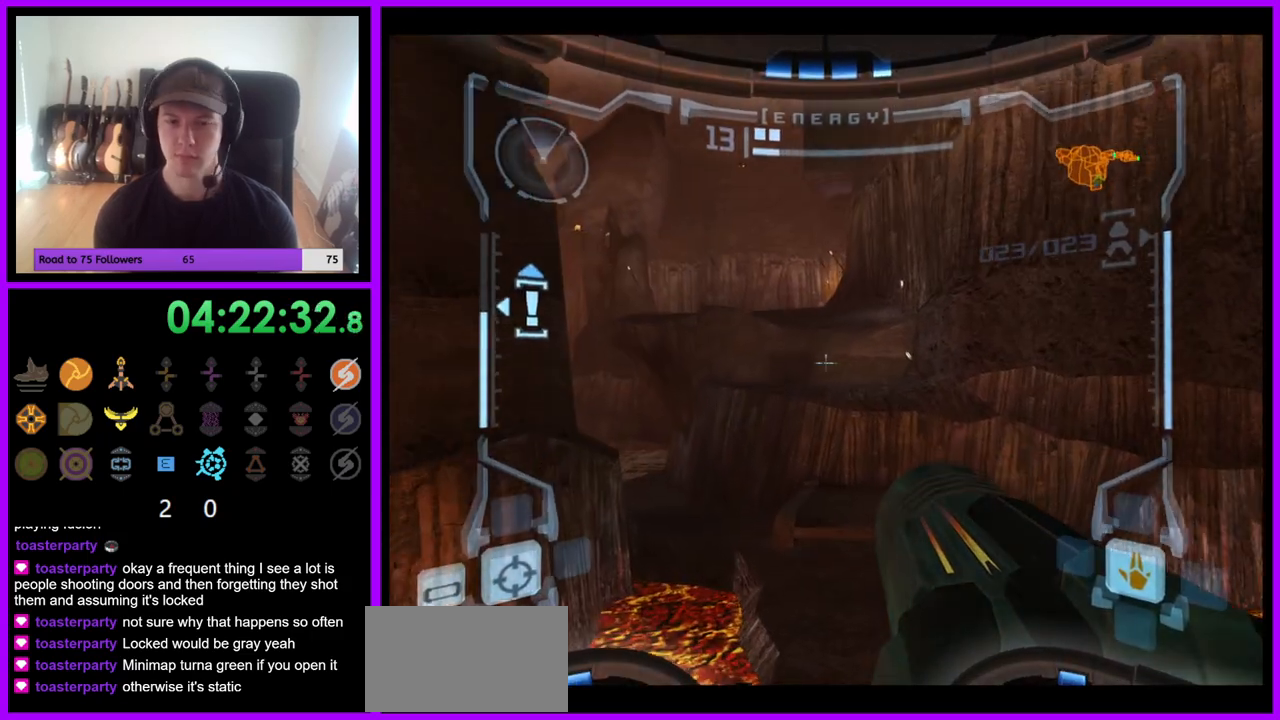
{"buttons": ["L1"], "left_stick": "up-right", "right_stick": "center", "events": [[33, "B", "up"], [217, "B", "down"], [317, "B", "up"], [367, "left_stick", "up-right"]]}